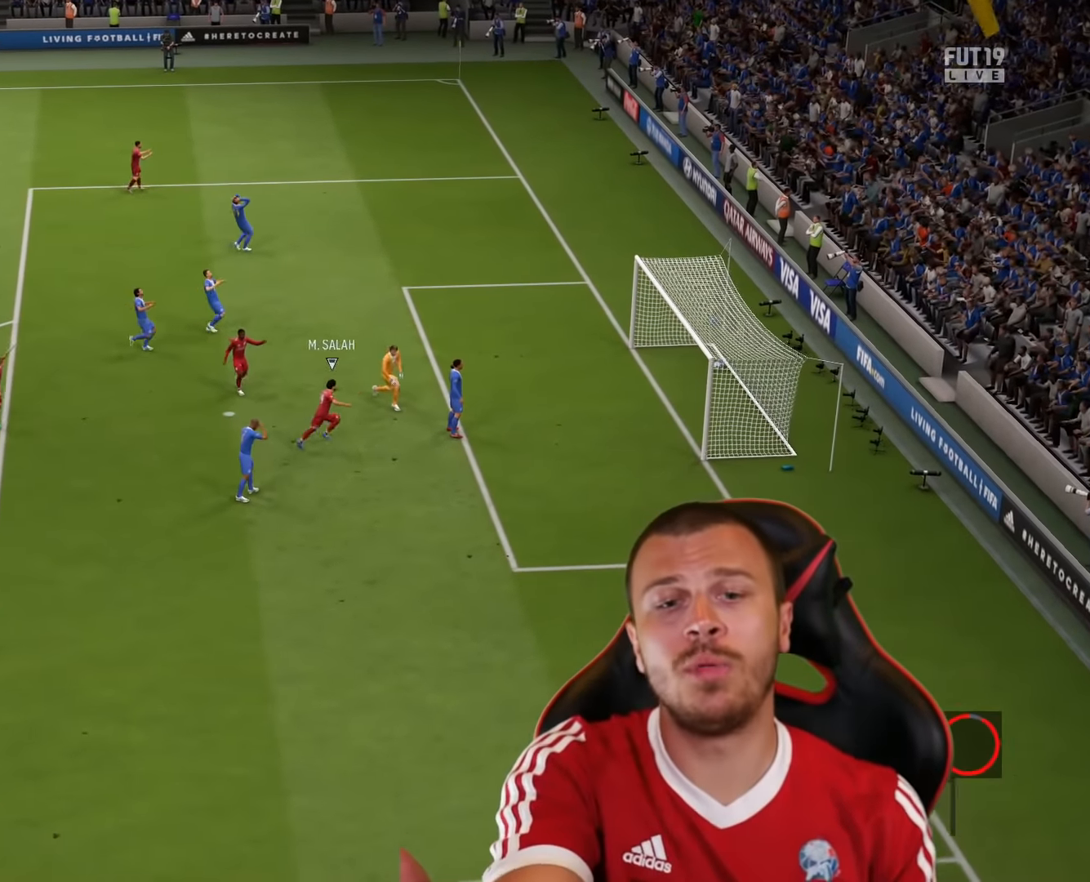
Gameplay with a controller (PlayStation layout); each line is a JSON object with the inputs held at the frame after it. "events" lists button and stick changes between this image and that frame as [ms after this image, input, new state], when the widget could be followed in between.
{"buttons": [], "left_stick": "center", "right_stick": "center", "events": []}
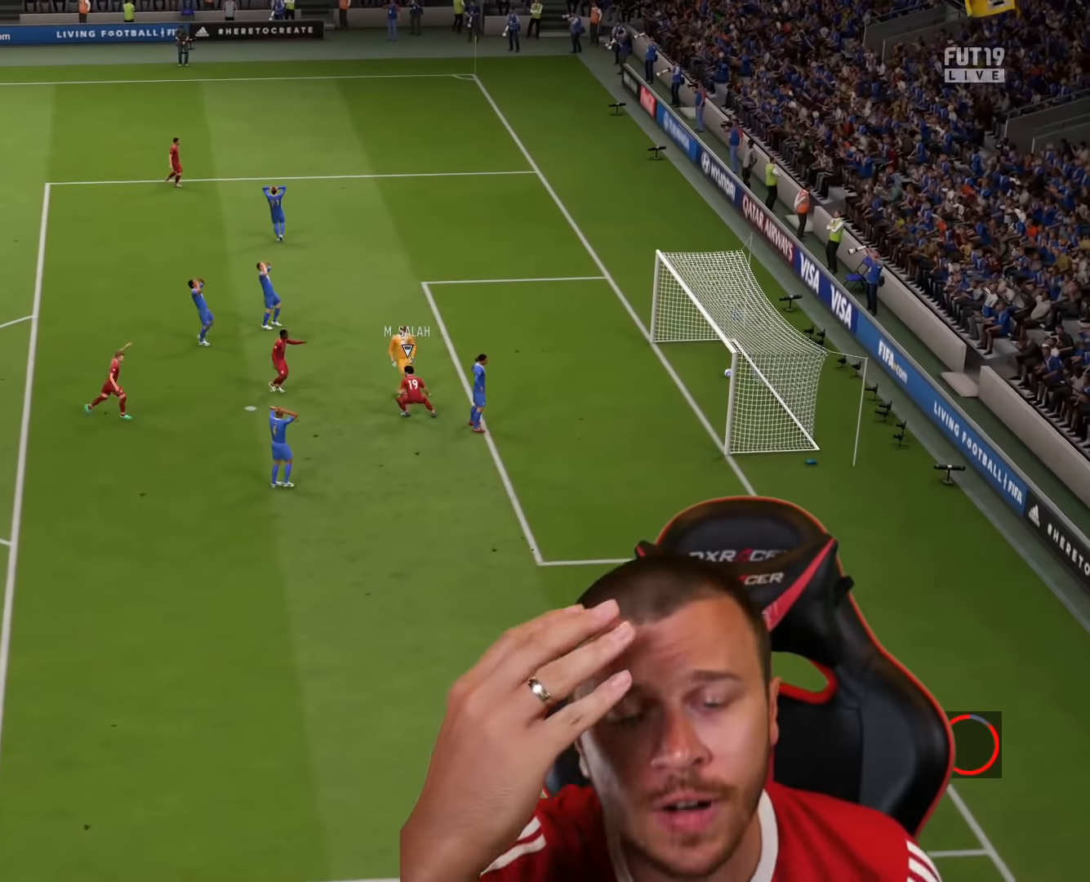
{"buttons": [], "left_stick": "center", "right_stick": "center", "events": []}
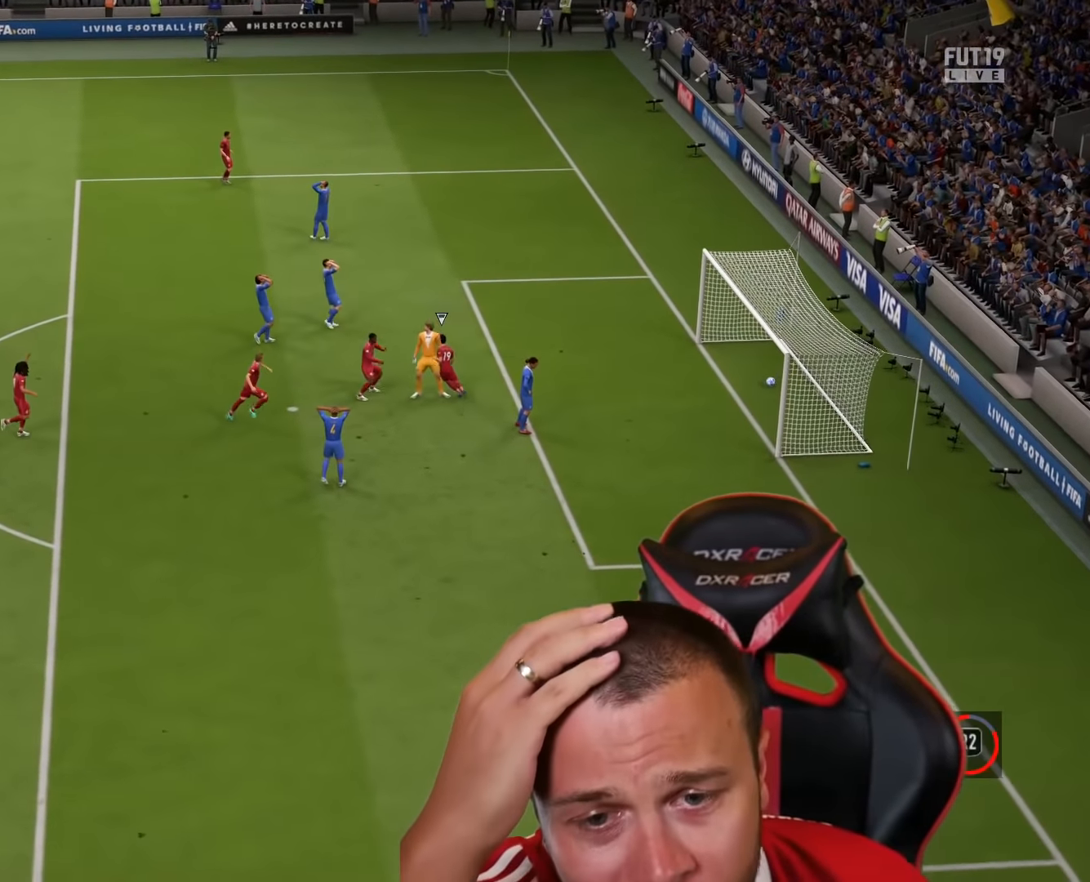
{"buttons": [], "left_stick": "center", "right_stick": "center", "events": []}
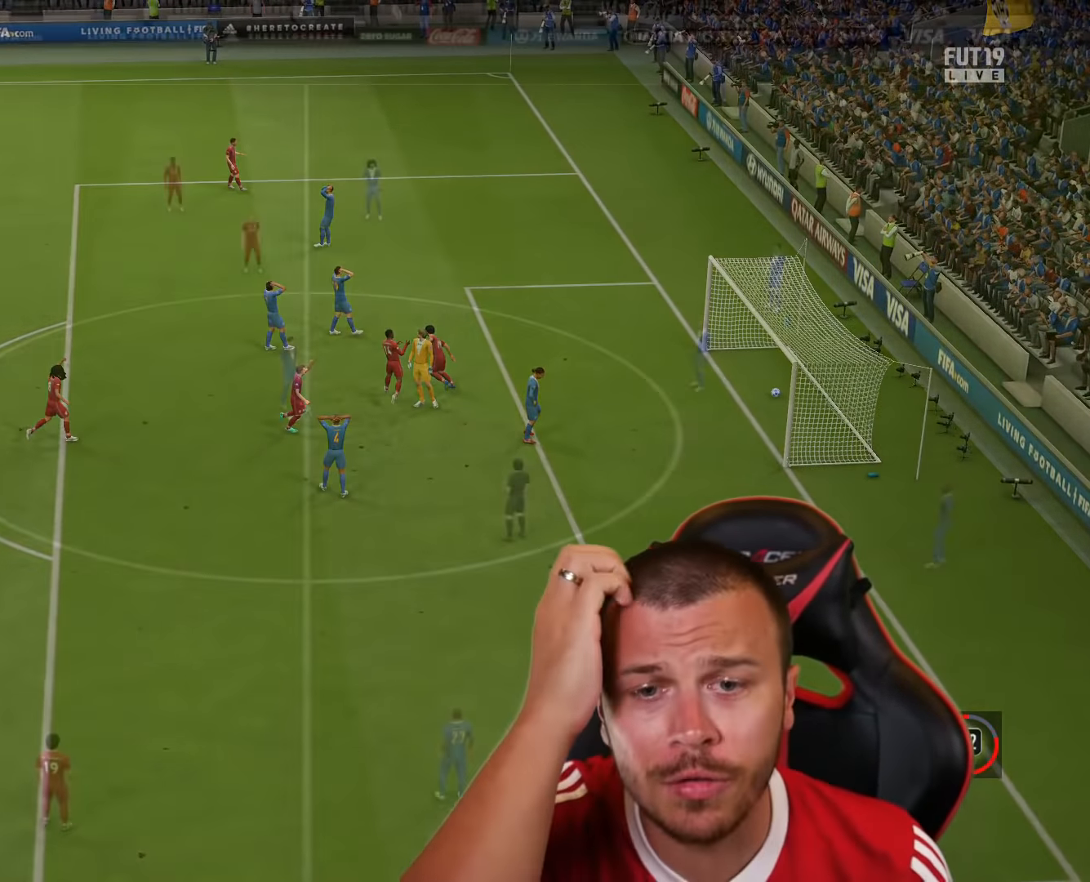
{"buttons": [], "left_stick": "center", "right_stick": "center", "events": []}
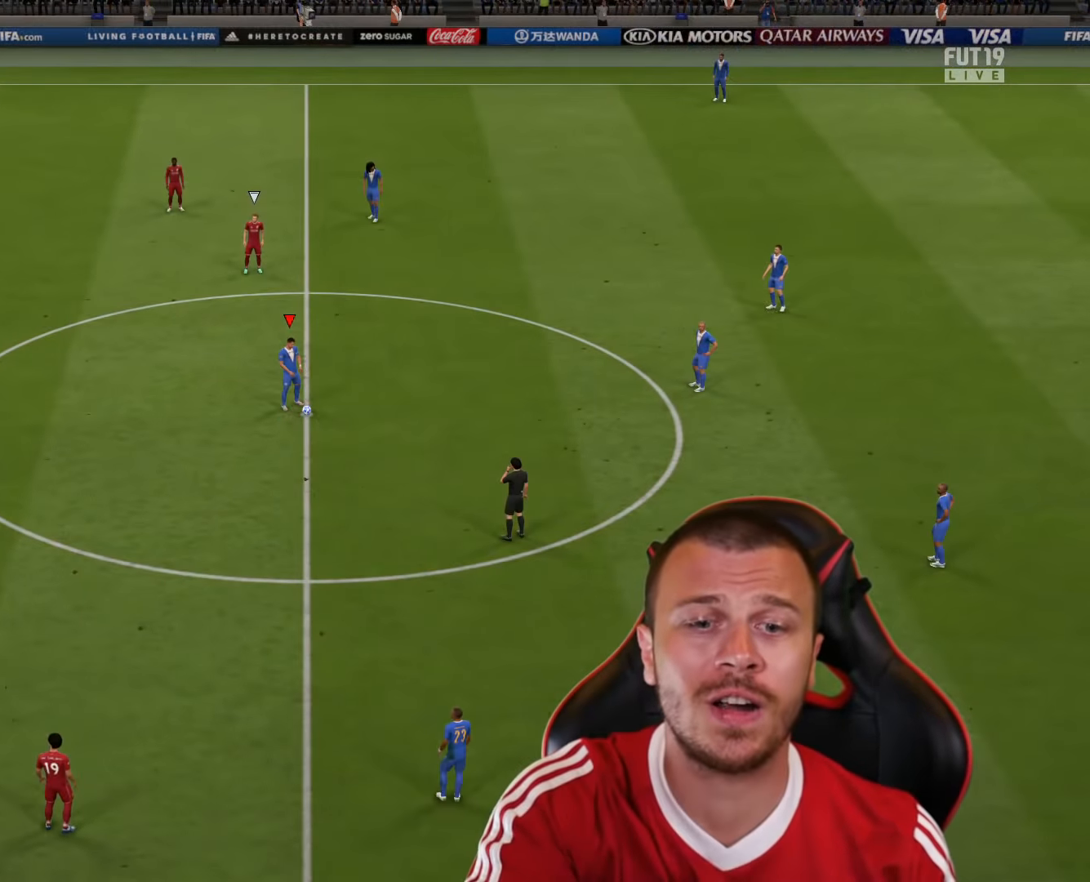
{"buttons": ["L1"], "left_stick": "up-left", "right_stick": "center", "events": [[267, "left_stick", "up-left"], [333, "L1", "down"], [350, "CROSS", "down"], [484, "CROSS", "up"]]}
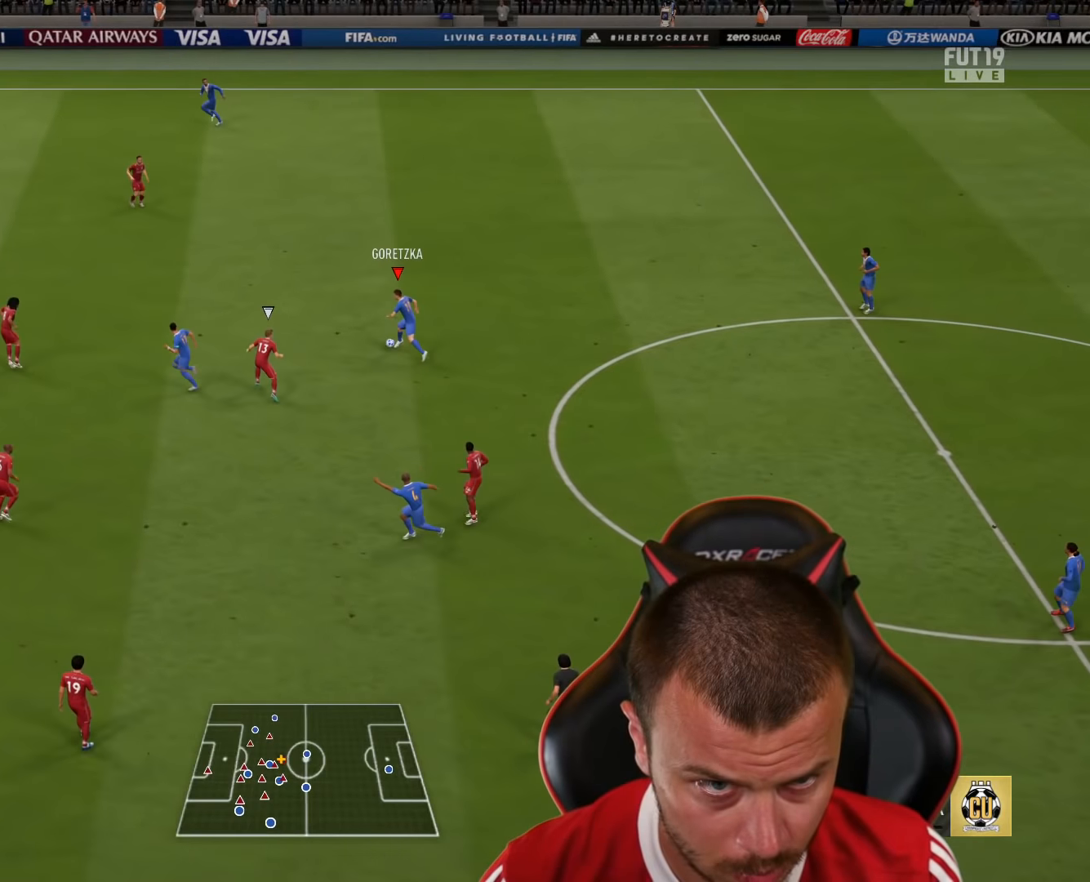
{"buttons": ["R2"], "left_stick": "down-right", "right_stick": "center", "events": [[50, "R2", "down"], [84, "L1", "up"], [167, "left_stick", "center"], [417, "left_stick", "down-right"]]}
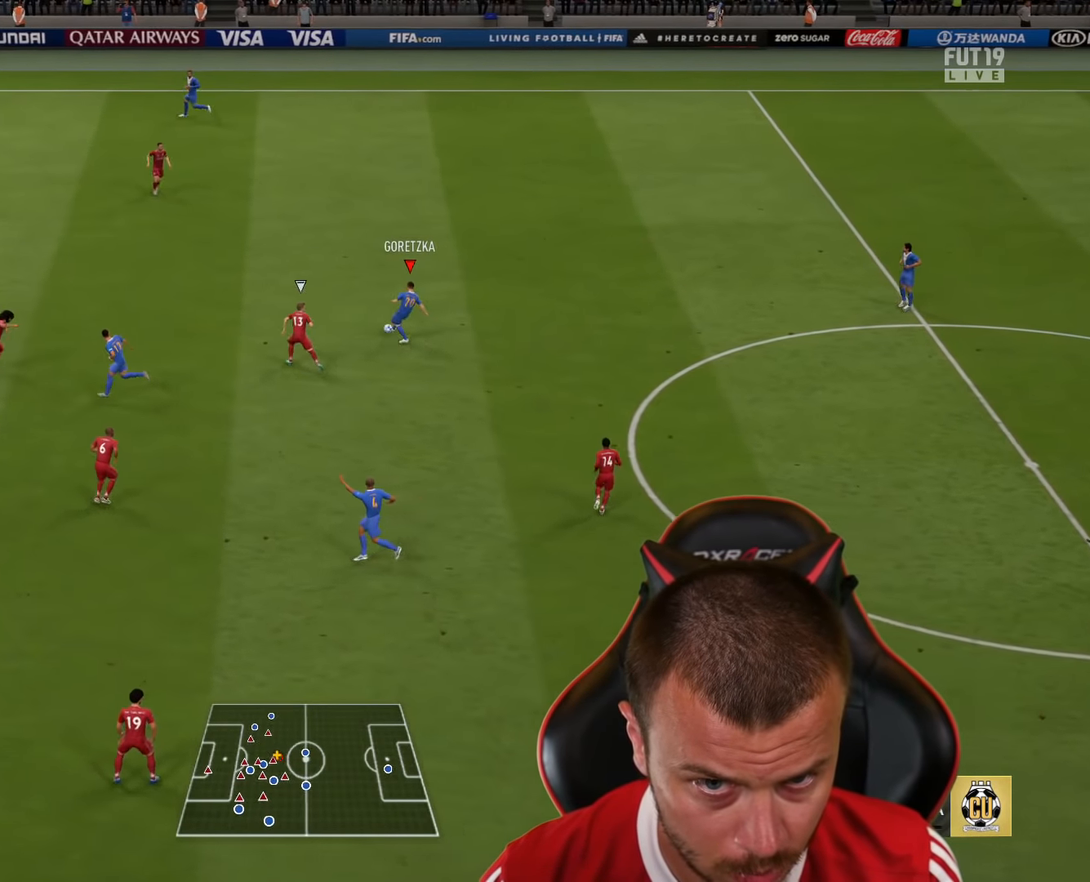
{"buttons": ["R2"], "left_stick": "down-right", "right_stick": "center", "events": []}
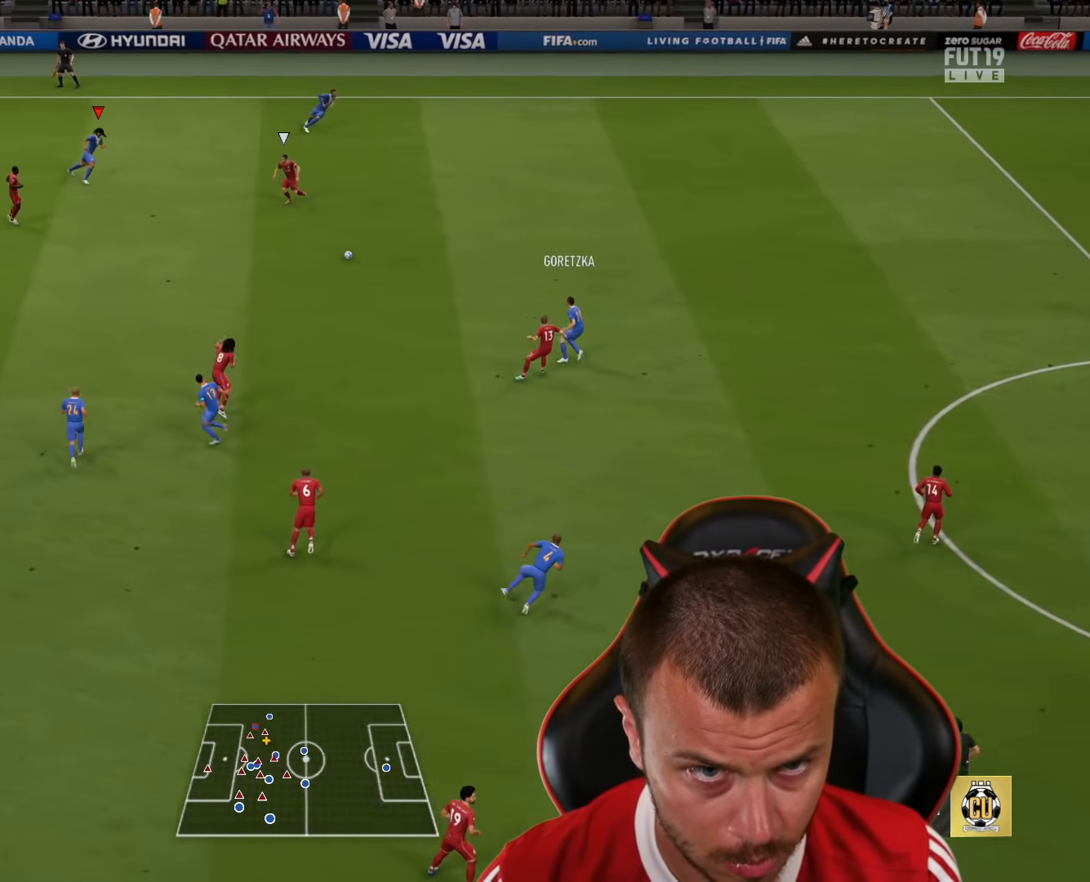
{"buttons": ["R1", "R2"], "left_stick": "up-right", "right_stick": "center", "events": [[384, "right_stick", "down-right"], [468, "left_stick", "up-right"], [484, "right_stick", "center"], [501, "R1", "down"]]}
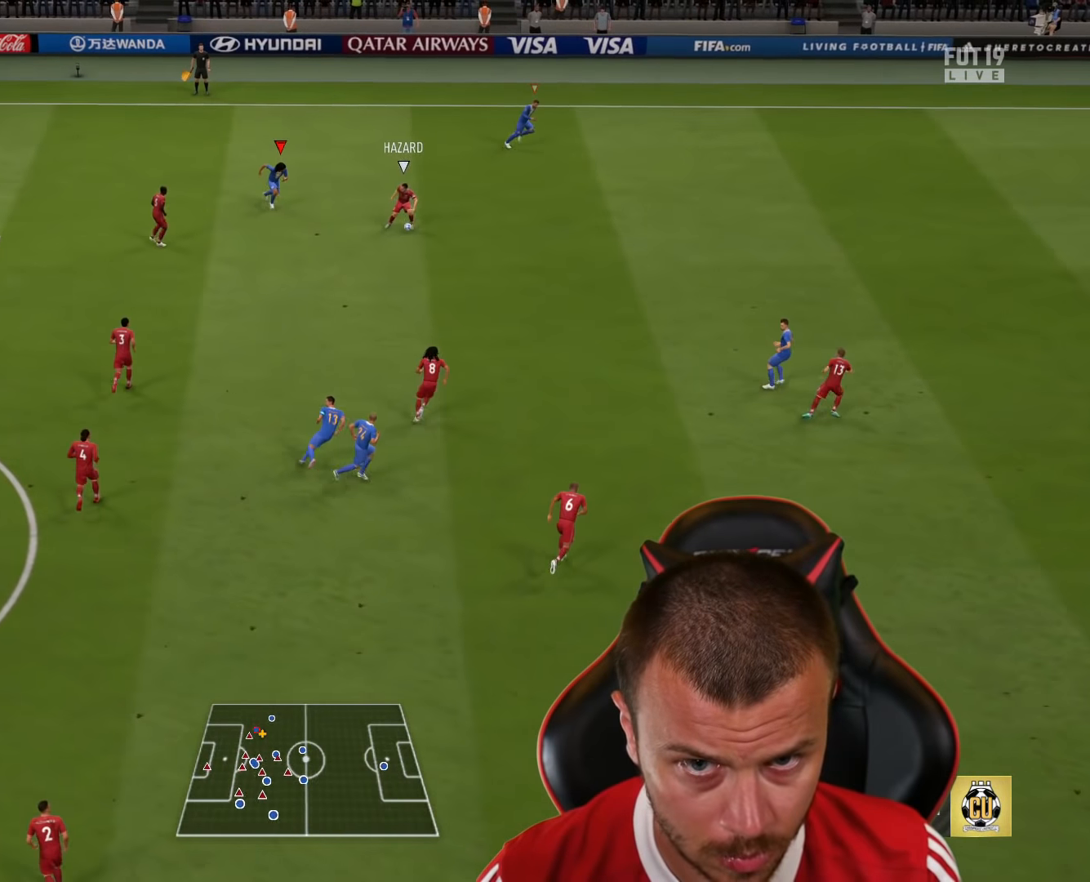
{"buttons": ["R1", "R2"], "left_stick": "up-right", "right_stick": "center", "events": []}
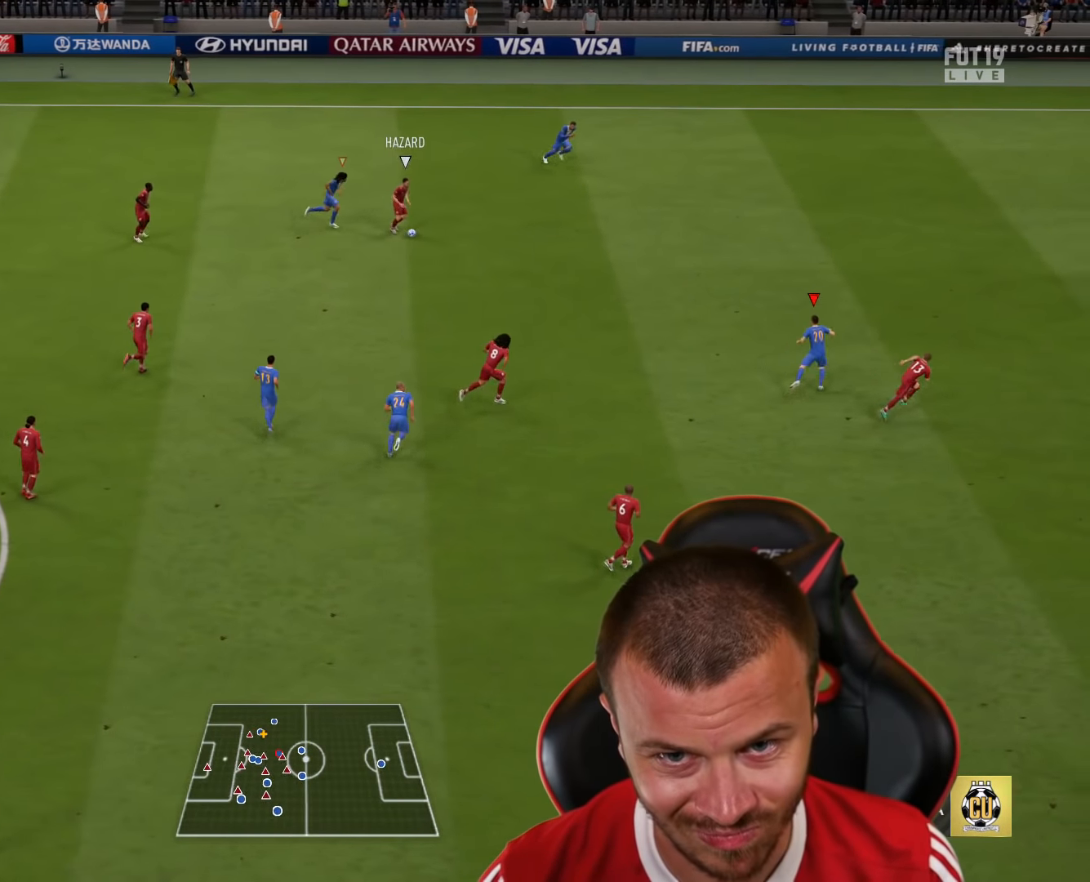
{"buttons": ["R1"], "left_stick": "up-right", "right_stick": "center", "events": [[500, "R2", "up"]]}
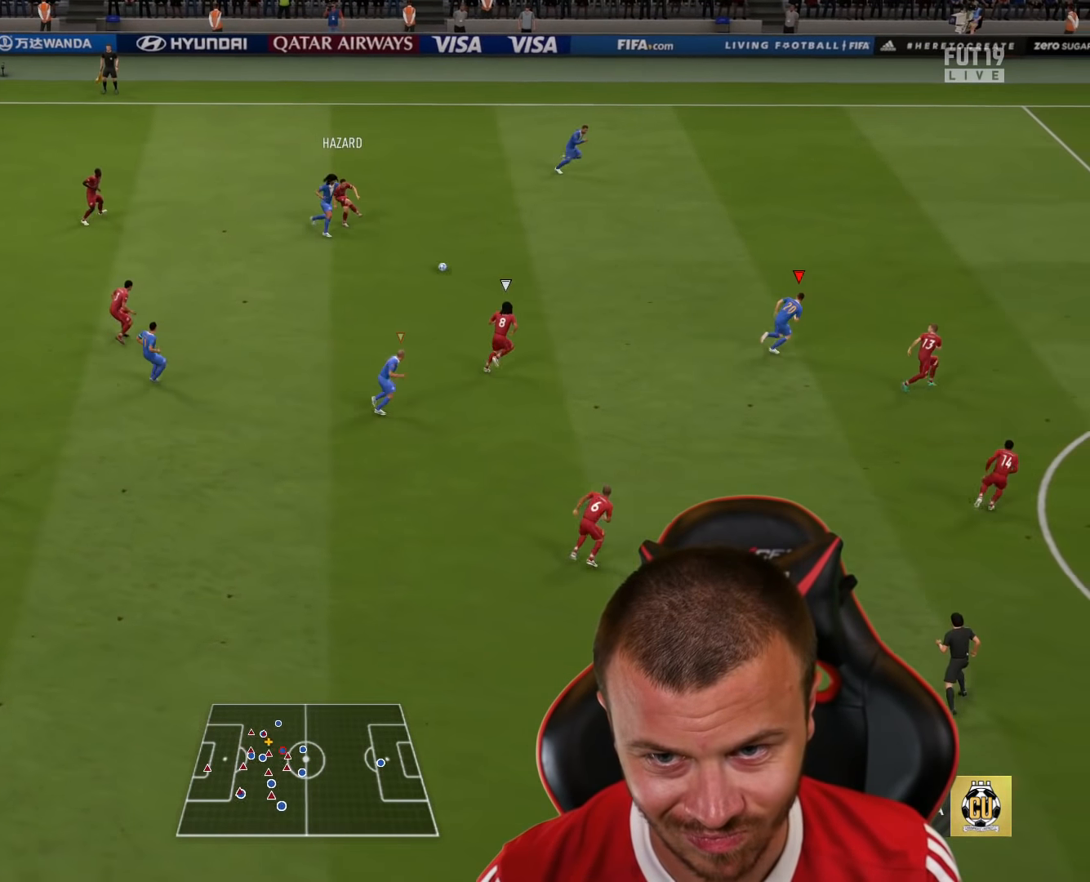
{"buttons": ["R1", "R2"], "left_stick": "down-right", "right_stick": "center", "events": [[117, "left_stick", "down-right"], [267, "R2", "down"]]}
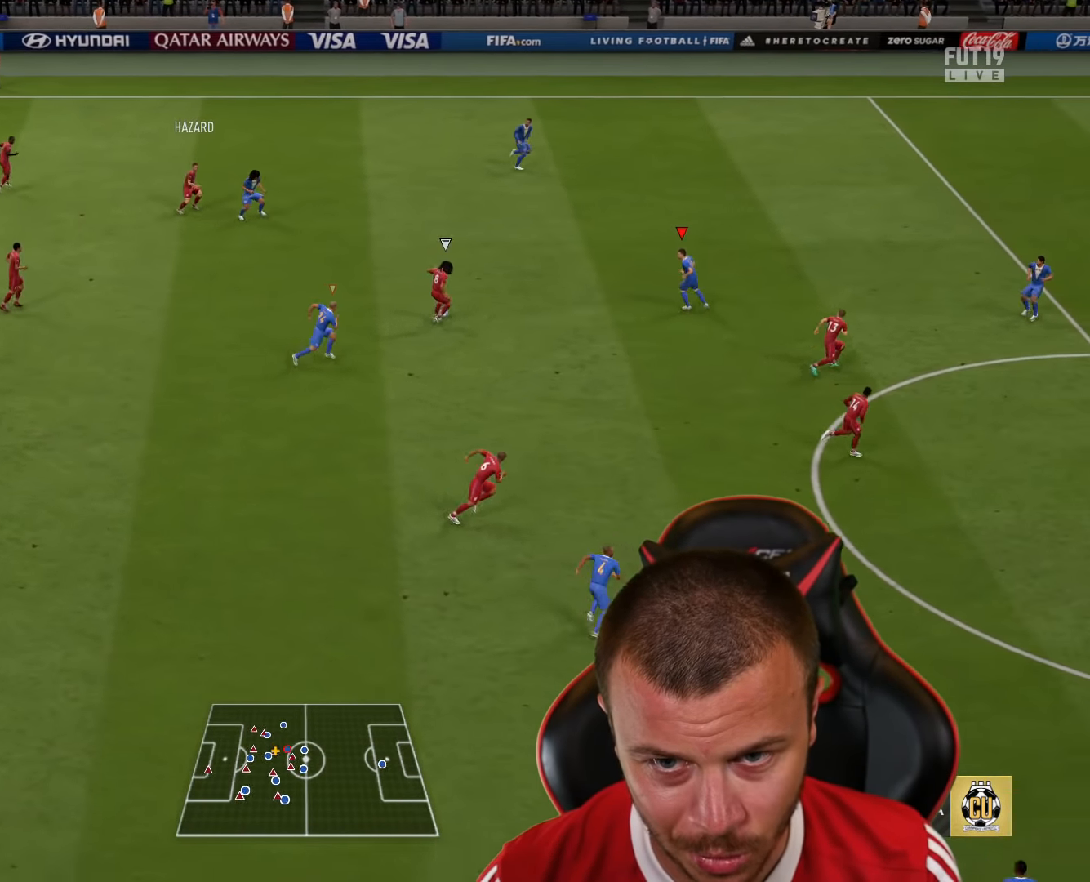
{"buttons": [], "left_stick": "down-left", "right_stick": "center", "events": [[383, "R1", "up"], [417, "R2", "up"], [433, "left_stick", "down-left"]]}
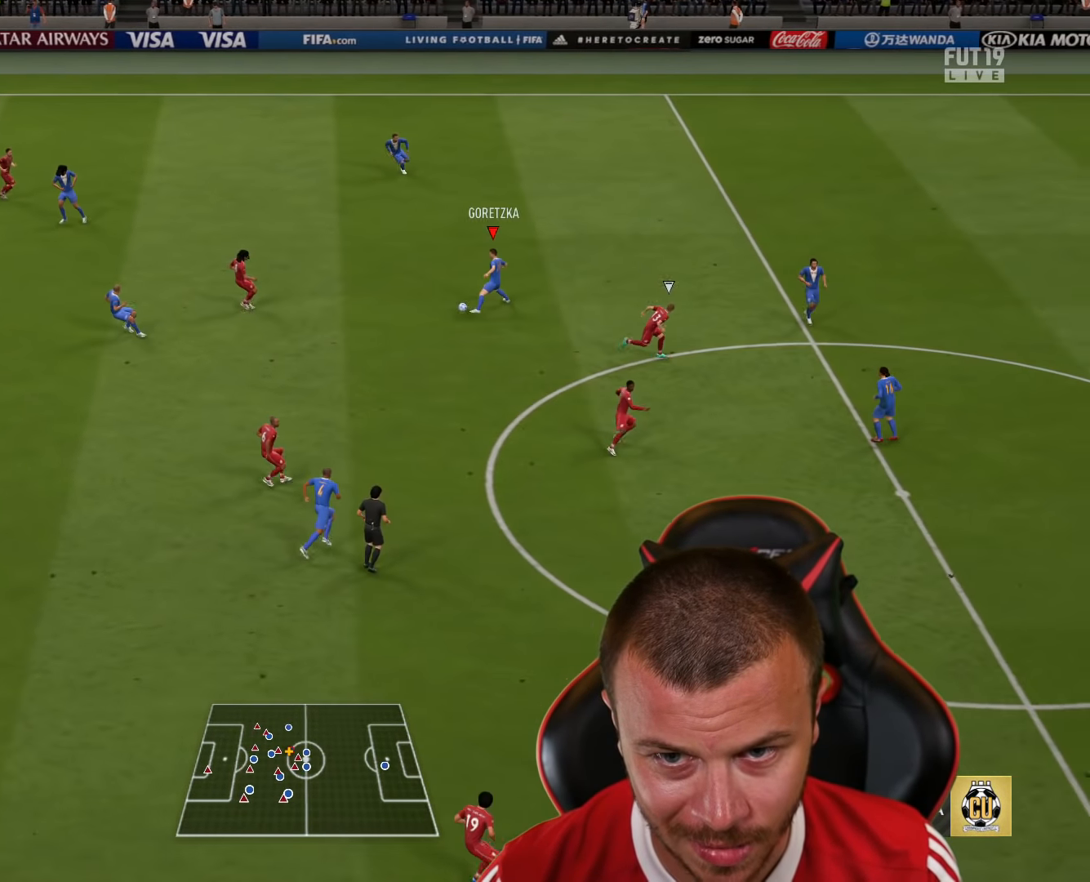
{"buttons": ["CROSS"], "left_stick": "left", "right_stick": "center", "events": [[334, "CROSS", "down"], [501, "left_stick", "left"]]}
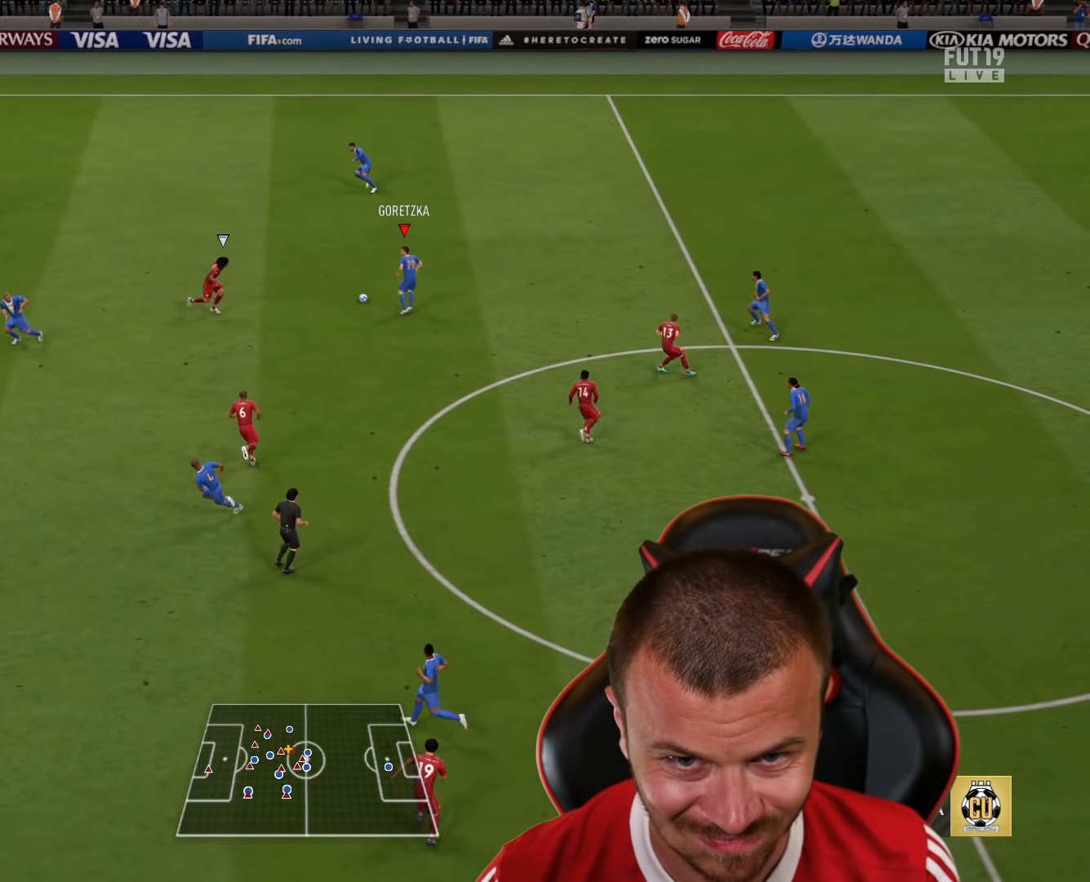
{"buttons": [], "left_stick": "left", "right_stick": "center", "events": [[16, "CROSS", "up"]]}
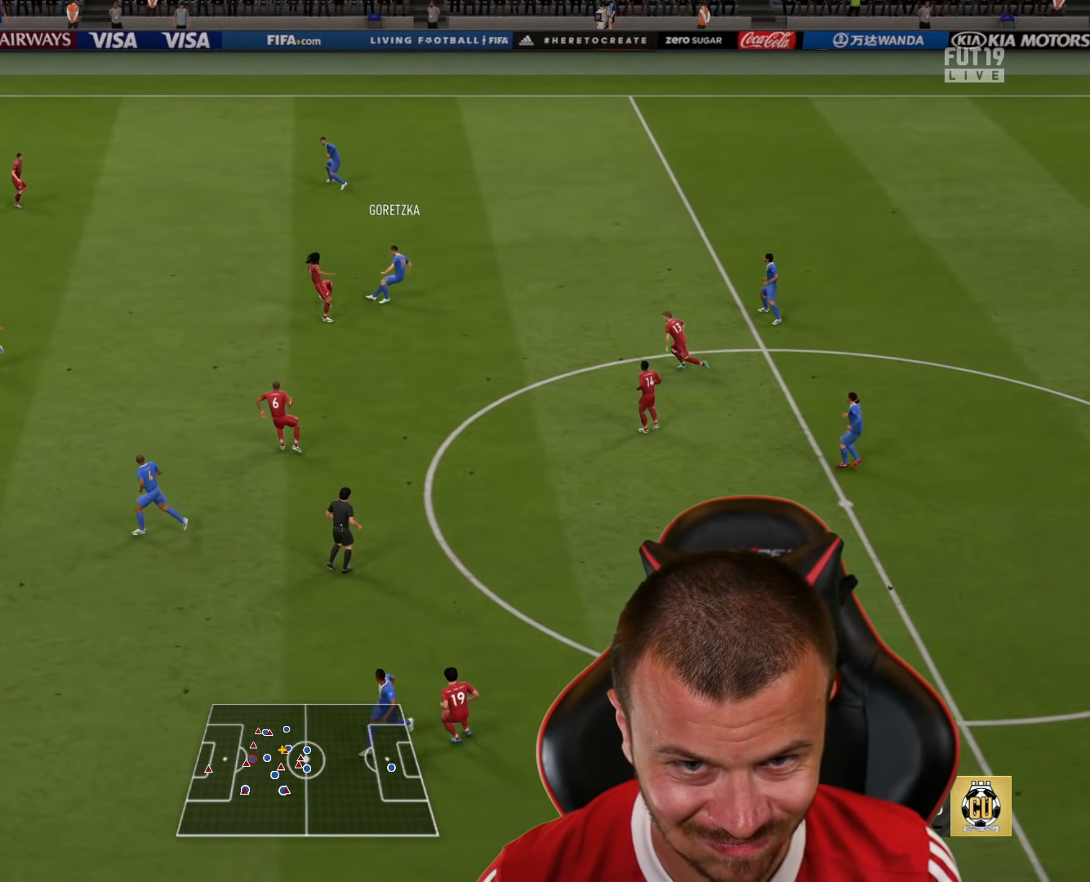
{"buttons": ["CROSS", "L1"], "left_stick": "down-right", "right_stick": "center", "events": [[117, "left_stick", "center"], [284, "left_stick", "down-left"], [334, "left_stick", "down-right"], [484, "CROSS", "down"], [484, "L1", "down"]]}
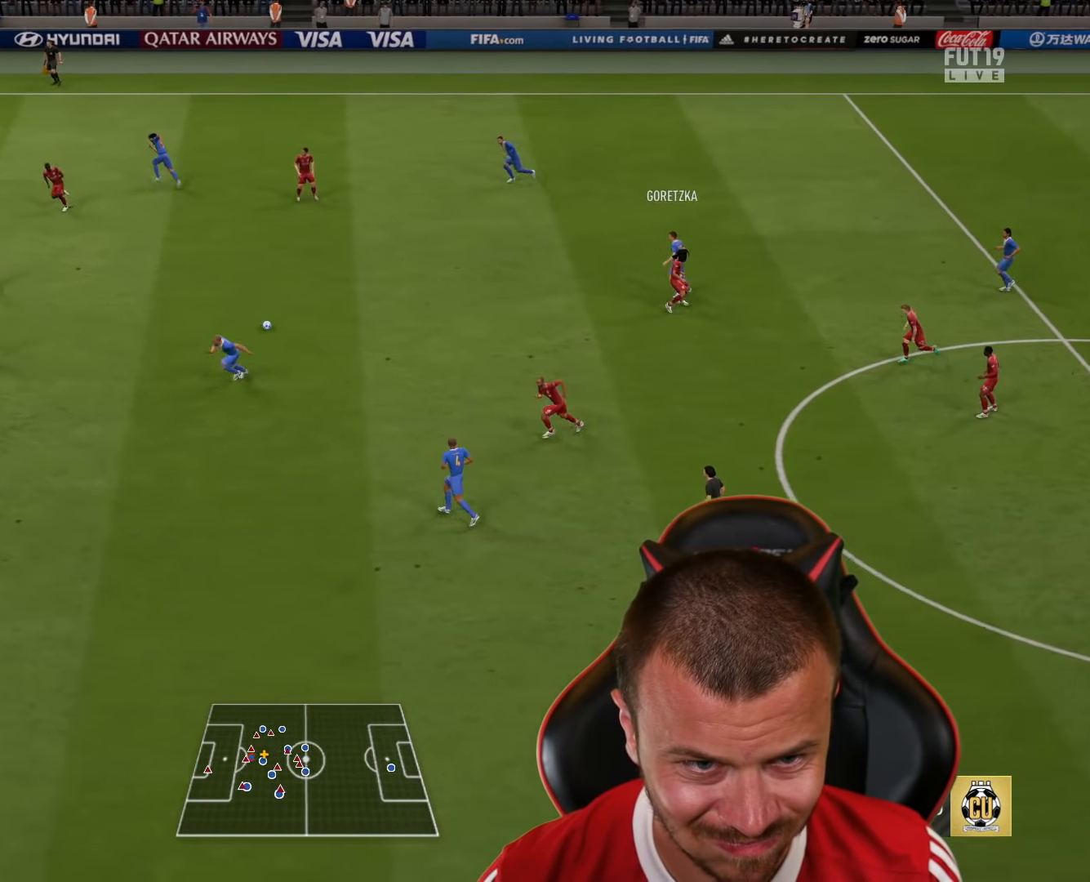
{"buttons": [], "left_stick": "down-left", "right_stick": "center", "events": [[83, "CROSS", "up"], [100, "left_stick", "down"], [300, "L1", "up"], [417, "left_stick", "down-left"]]}
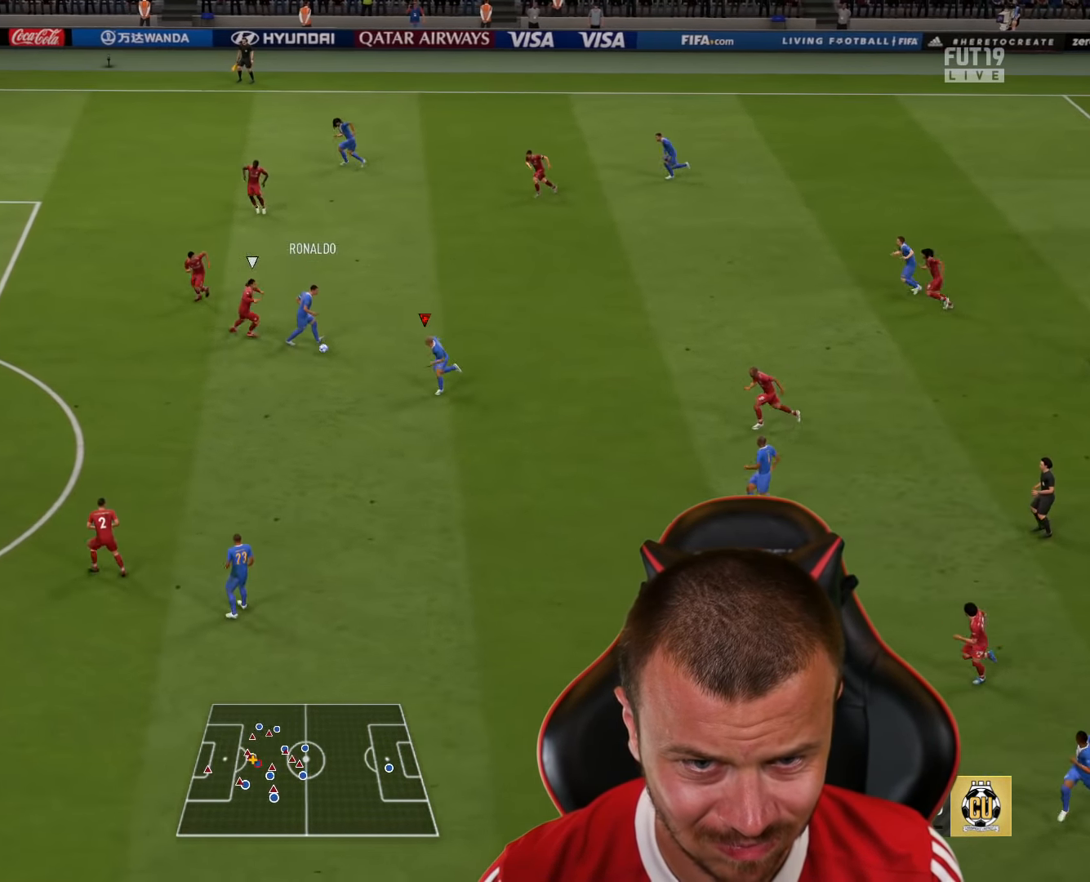
{"buttons": [], "left_stick": "down-left", "right_stick": "center", "events": []}
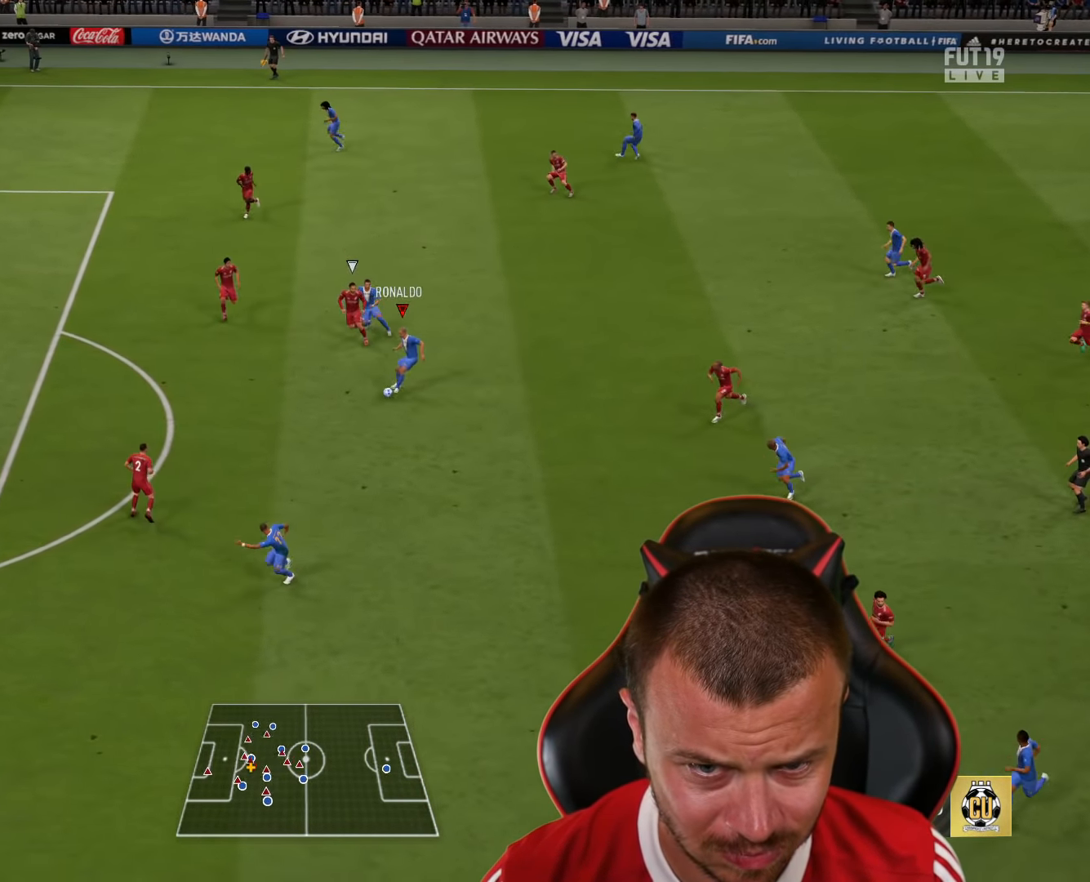
{"buttons": [], "left_stick": "down-left", "right_stick": "center", "events": [[199, "CROSS", "down"], [282, "CROSS", "up"]]}
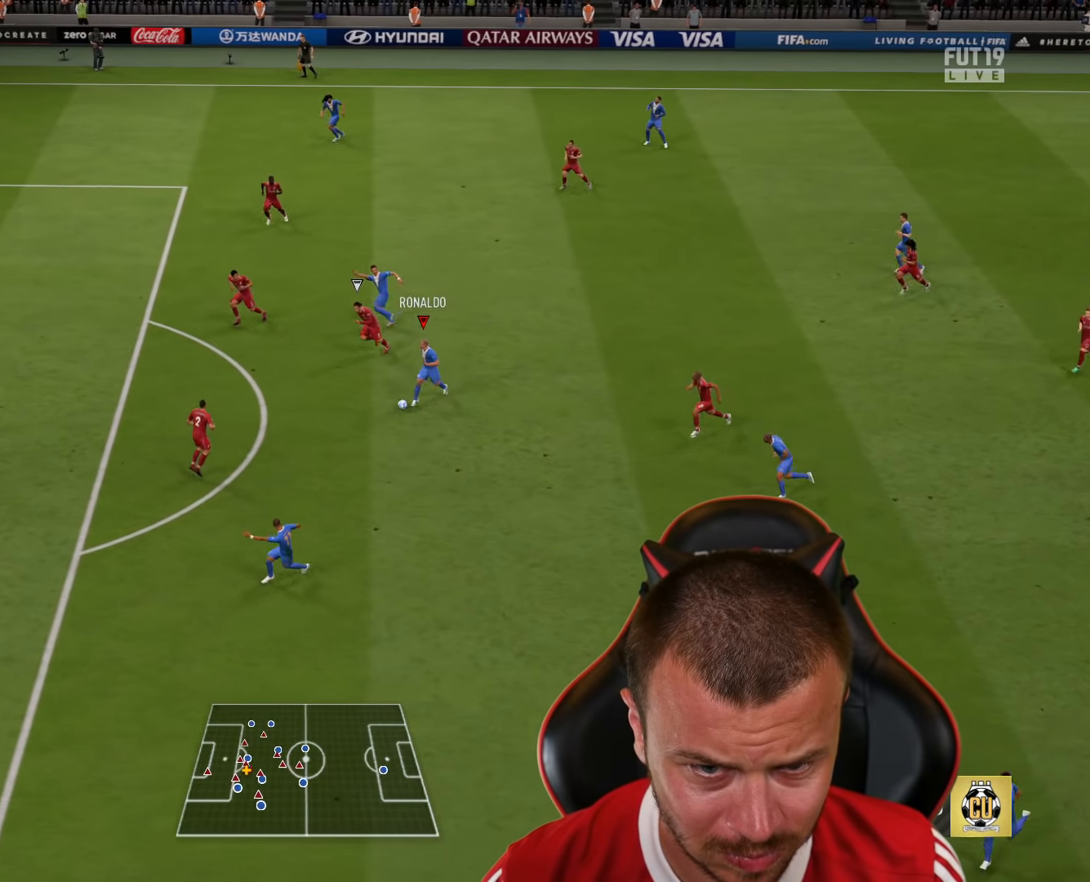
{"buttons": ["R2"], "left_stick": "left", "right_stick": "center", "events": [[34, "R2", "down"], [67, "left_stick", "left"]]}
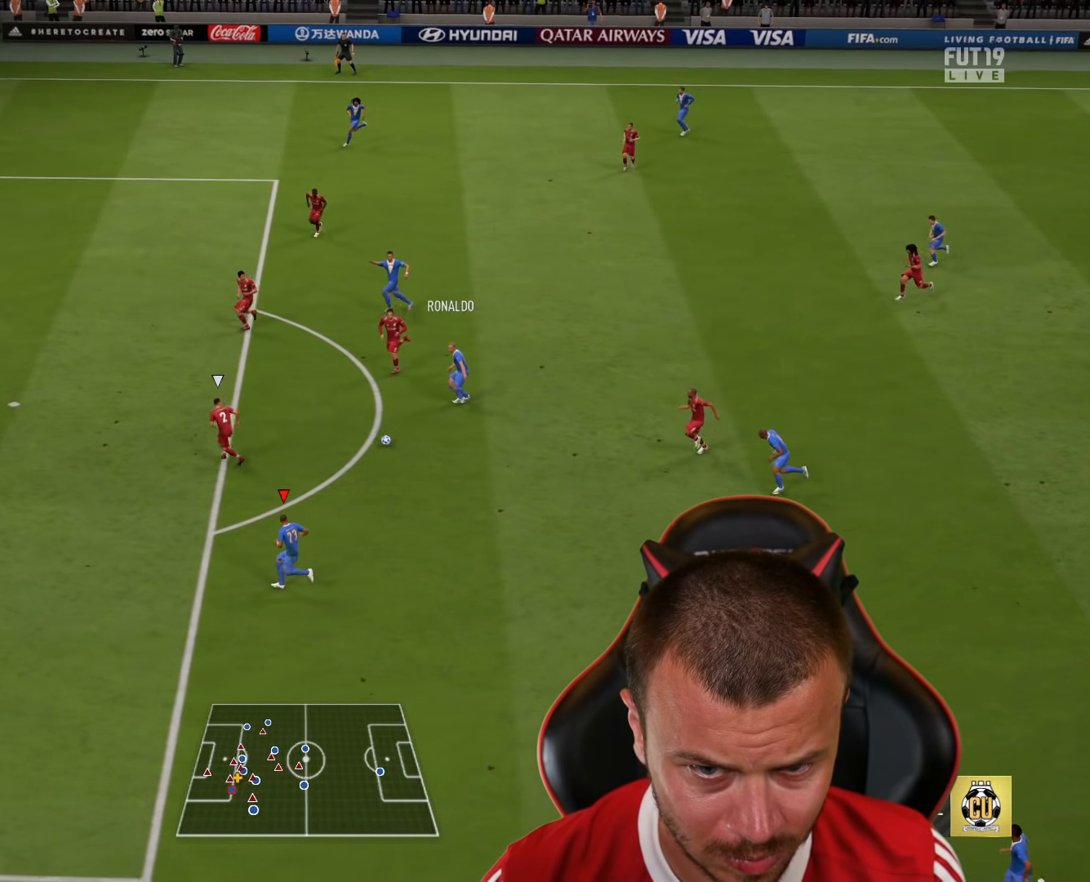
{"buttons": [], "left_stick": "left", "right_stick": "center", "events": [[167, "R2", "up"]]}
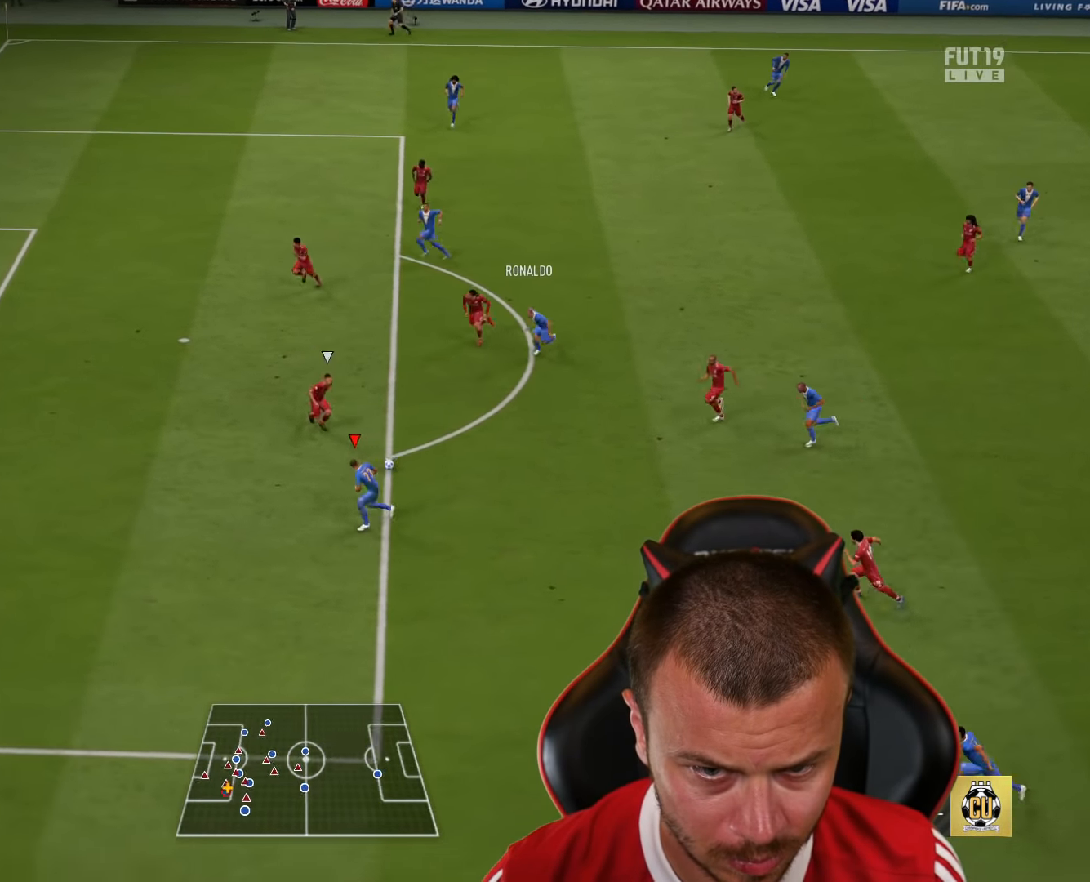
{"buttons": ["CIRCLE", "L1", "R1"], "left_stick": "up-left", "right_stick": "center", "events": [[334, "CIRCLE", "down"], [334, "R1", "down"], [334, "left_stick", "up-left"], [351, "L1", "down"]]}
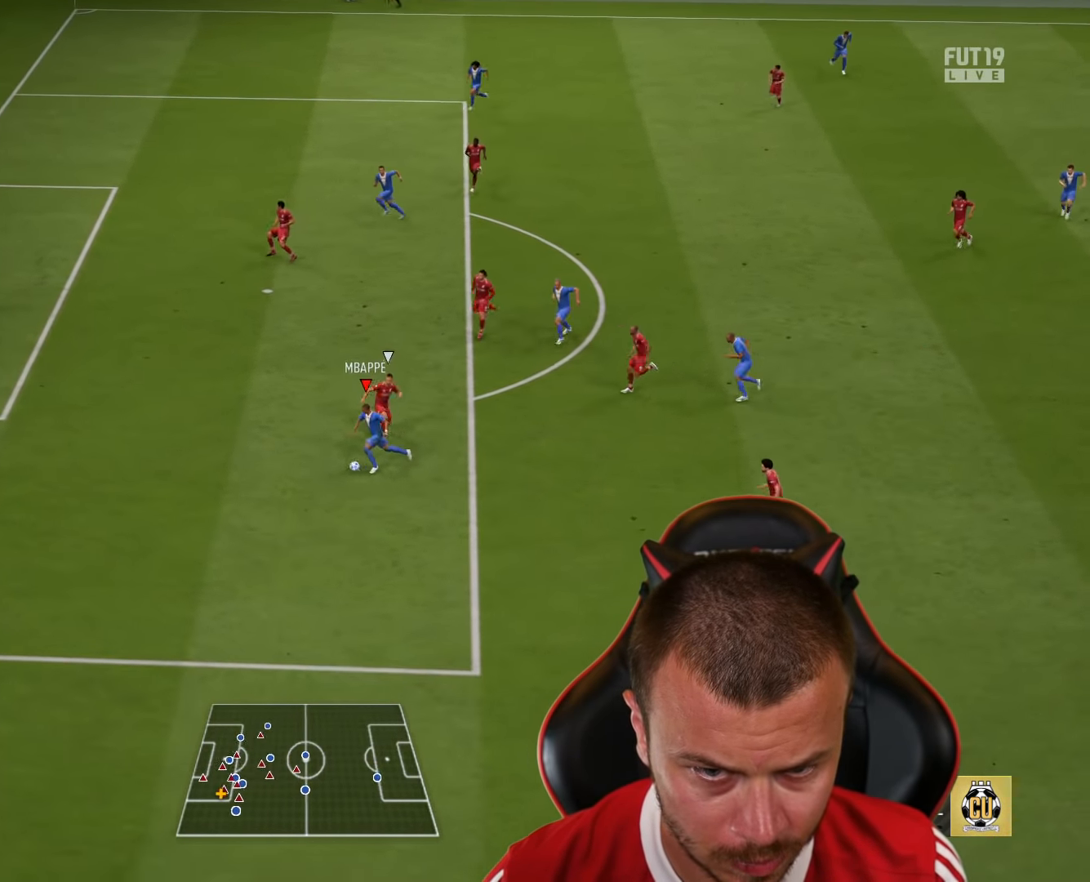
{"buttons": [], "left_stick": "up-left", "right_stick": "center", "events": [[17, "CIRCLE", "up"], [100, "left_stick", "up"], [367, "L1", "up"], [384, "left_stick", "up-left"], [400, "R1", "up"]]}
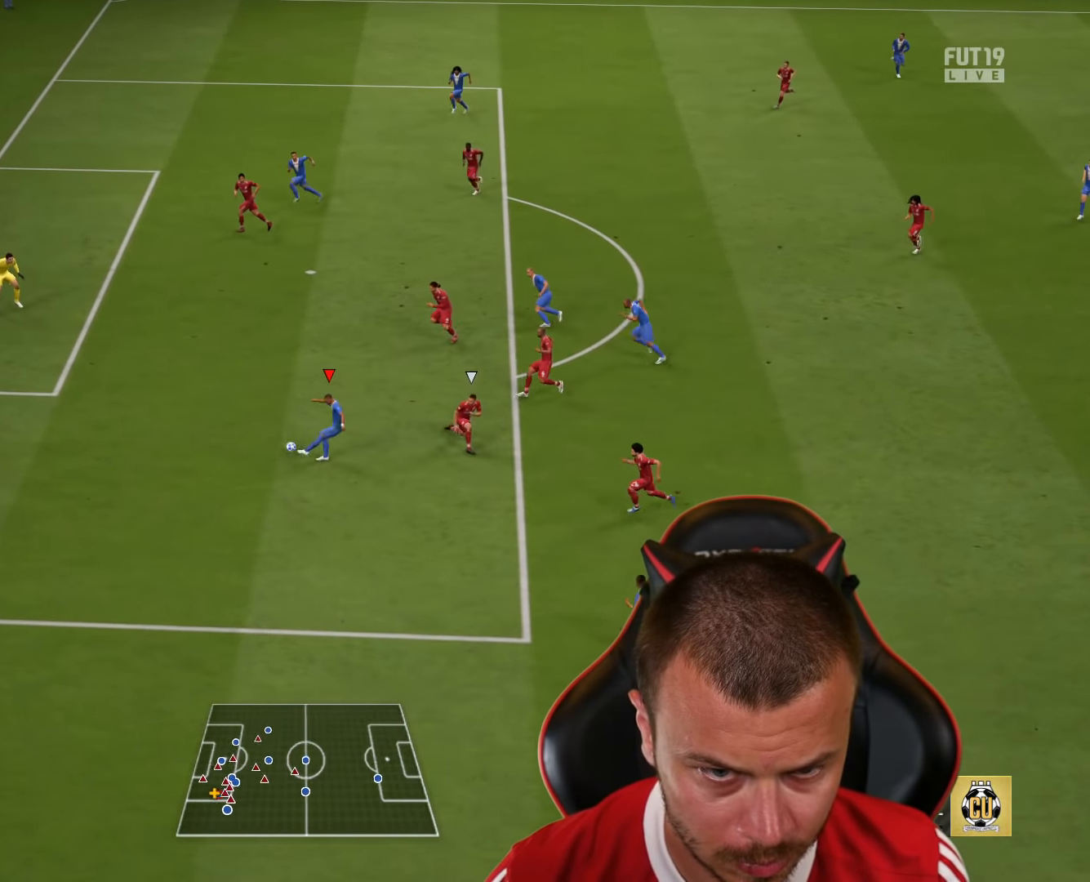
{"buttons": [], "left_stick": "left", "right_stick": "center", "events": [[34, "left_stick", "left"]]}
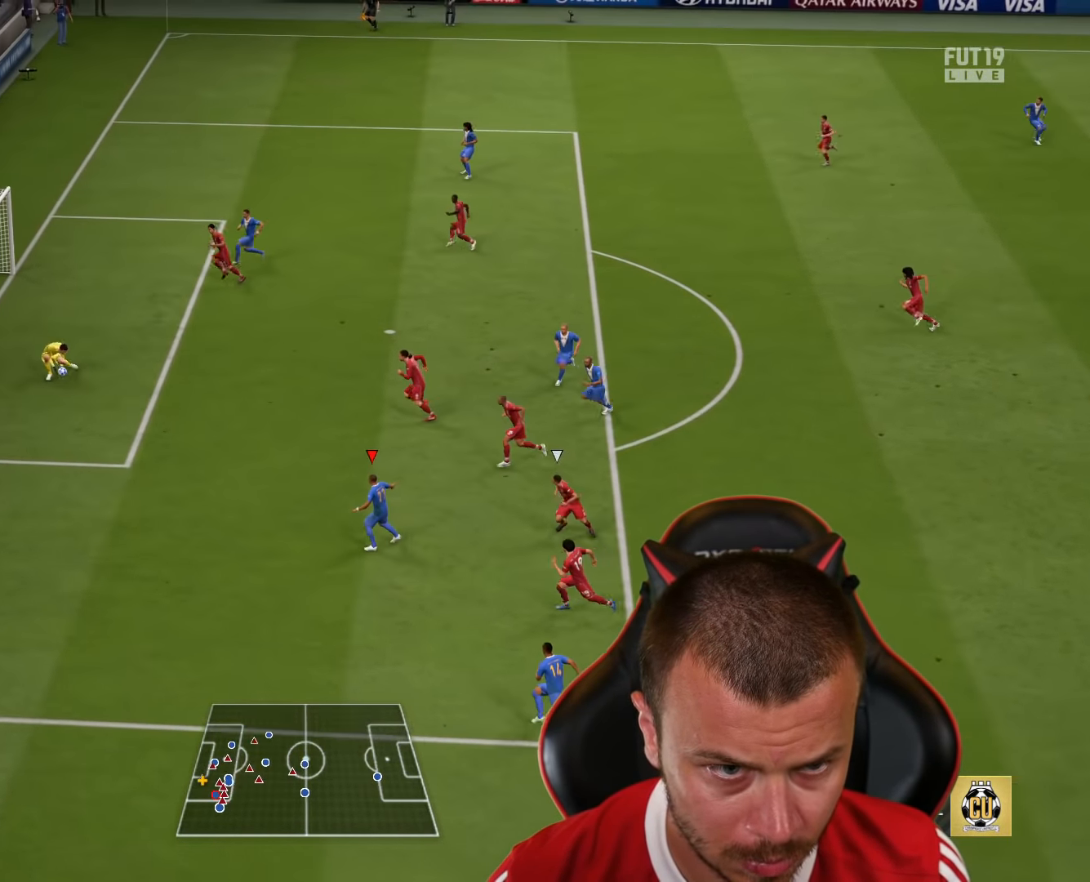
{"buttons": [], "left_stick": "center", "right_stick": "center", "events": [[250, "left_stick", "center"]]}
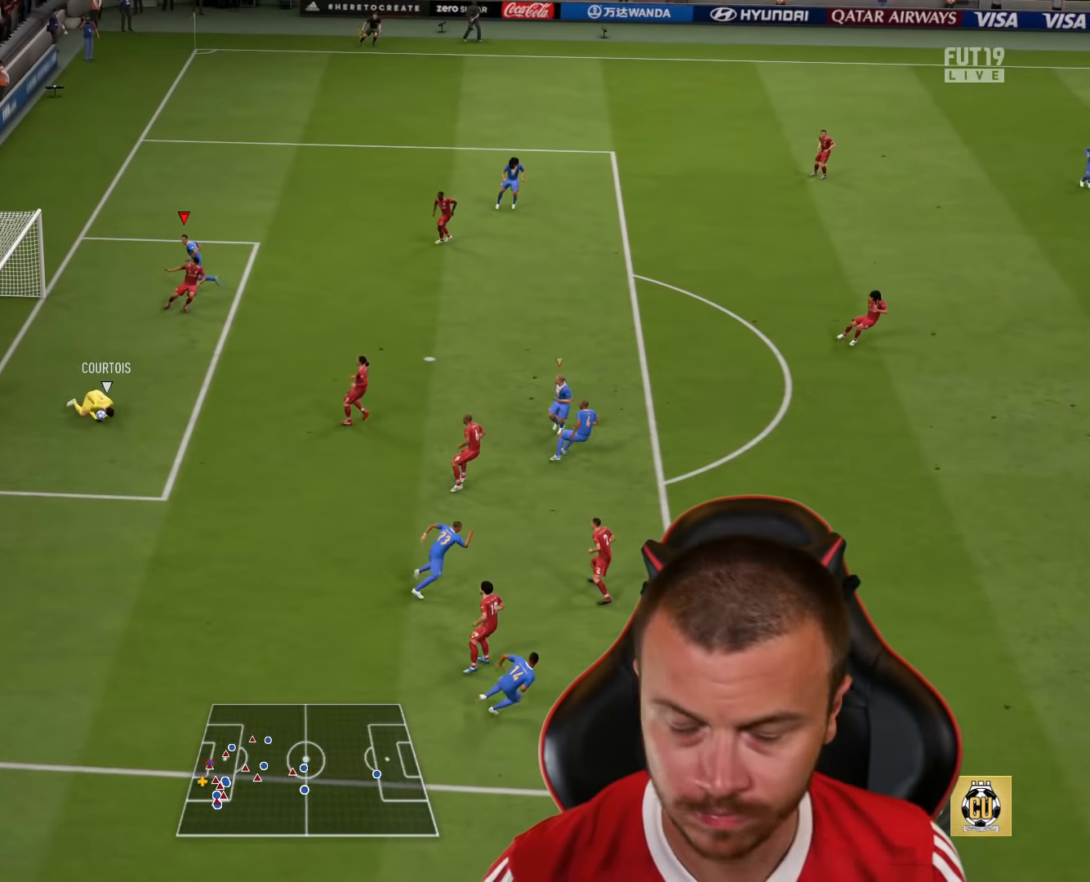
{"buttons": [], "left_stick": "right", "right_stick": "center", "events": [[83, "left_stick", "right"], [100, "R2", "down"], [367, "R2", "up"]]}
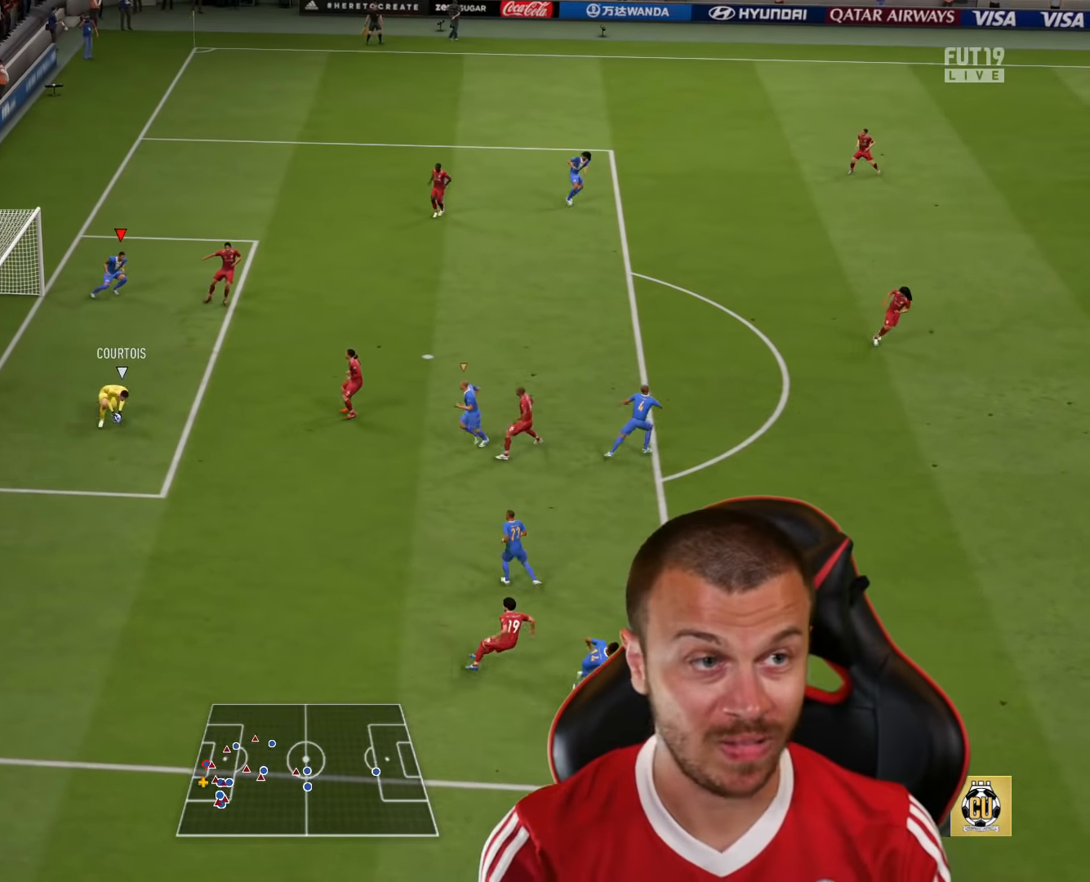
{"buttons": [], "left_stick": "right", "right_stick": "center", "events": []}